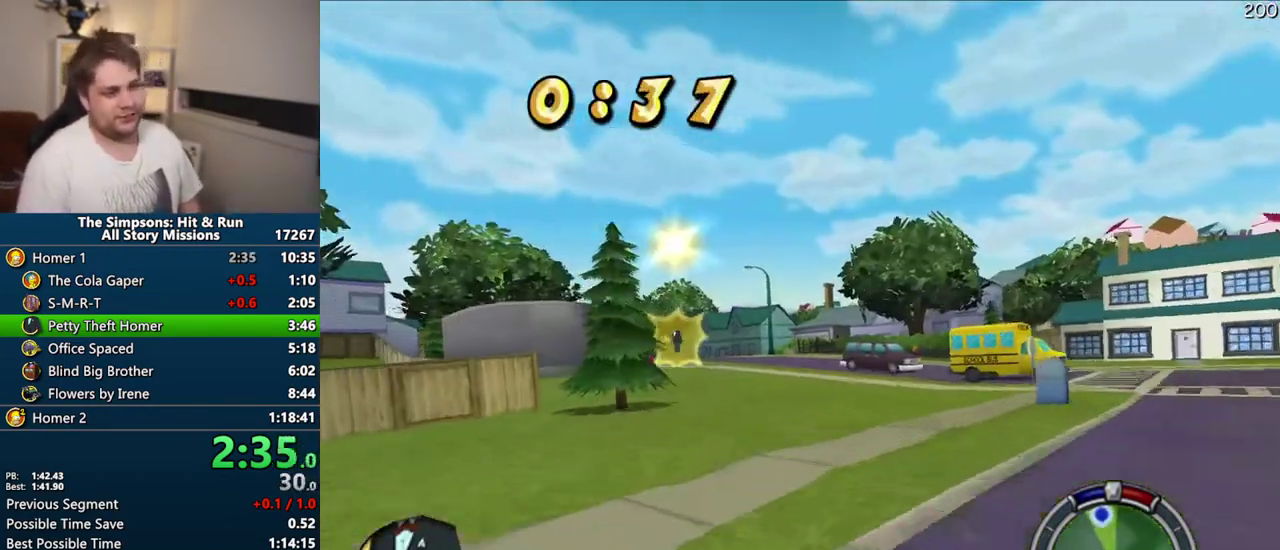
Gameplay with a controller (PlayStation layout); each line is a JSON object with the inputs held at the frame after it. "events" lists button and stick changes between this image and that frame as [ms after this image, input, new state], when the widget could be followed in between. Not read: L3 R3.
{"buttons": ["CROSS"], "left_stick": "center", "right_stick": "center", "events": []}
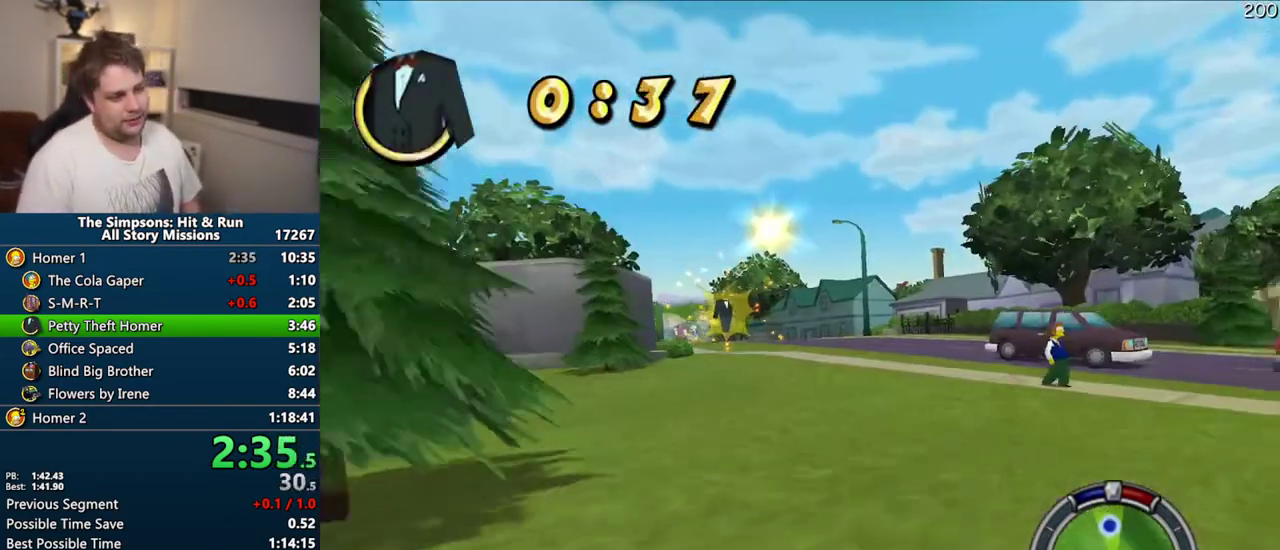
{"buttons": ["CROSS"], "left_stick": "left", "right_stick": "center", "events": [[500, "left_stick", "left"]]}
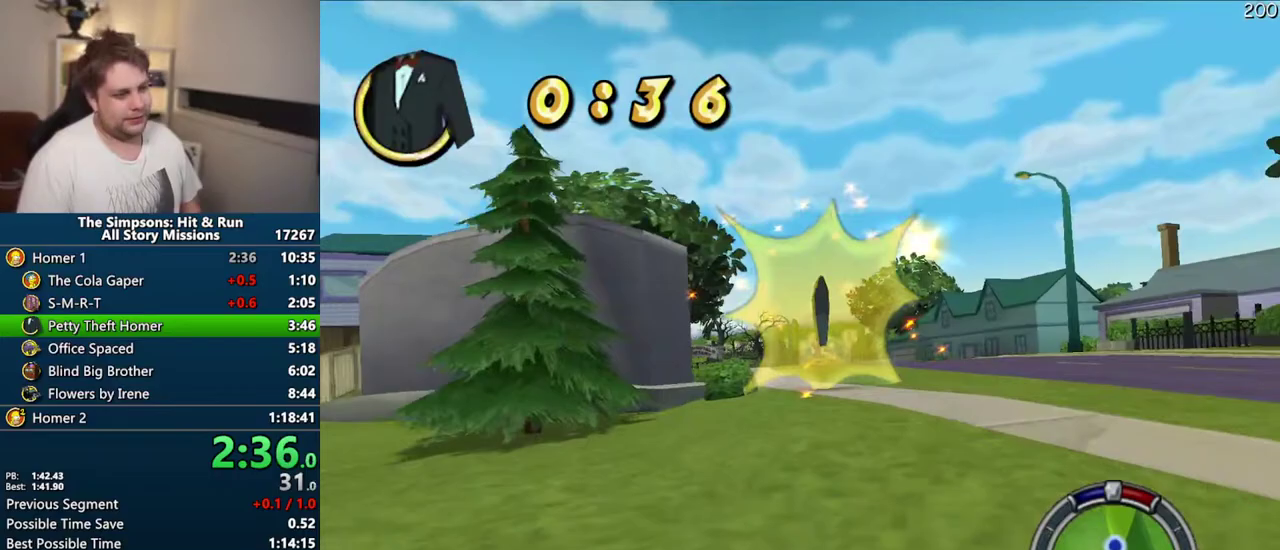
{"buttons": ["CROSS"], "left_stick": "center", "right_stick": "center", "events": [[100, "left_stick", "center"]]}
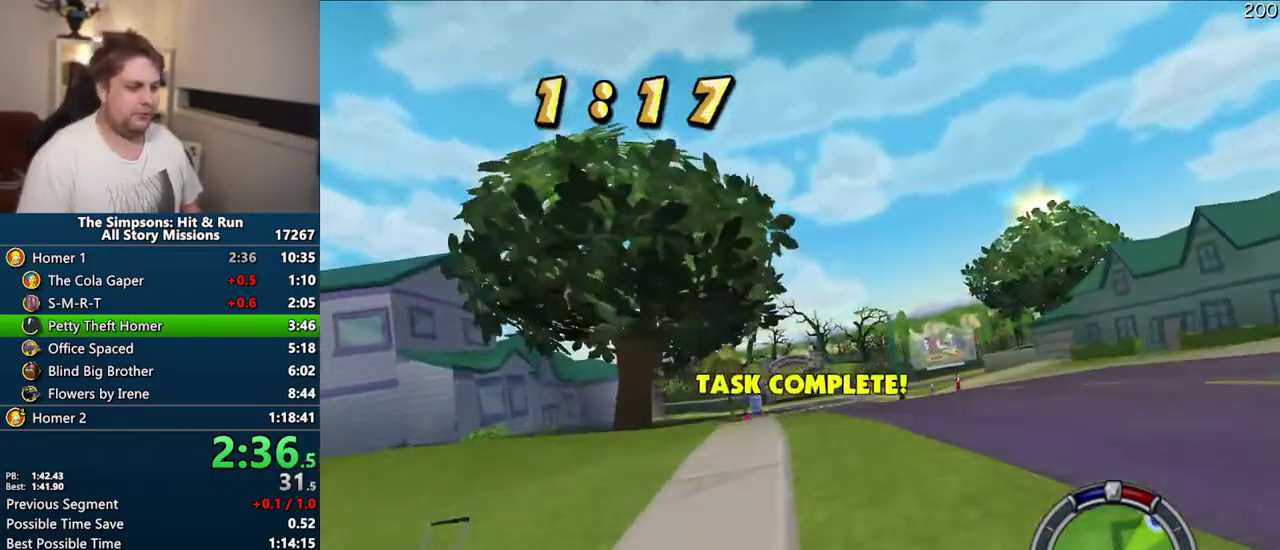
{"buttons": ["CROSS"], "left_stick": "center", "right_stick": "center", "events": []}
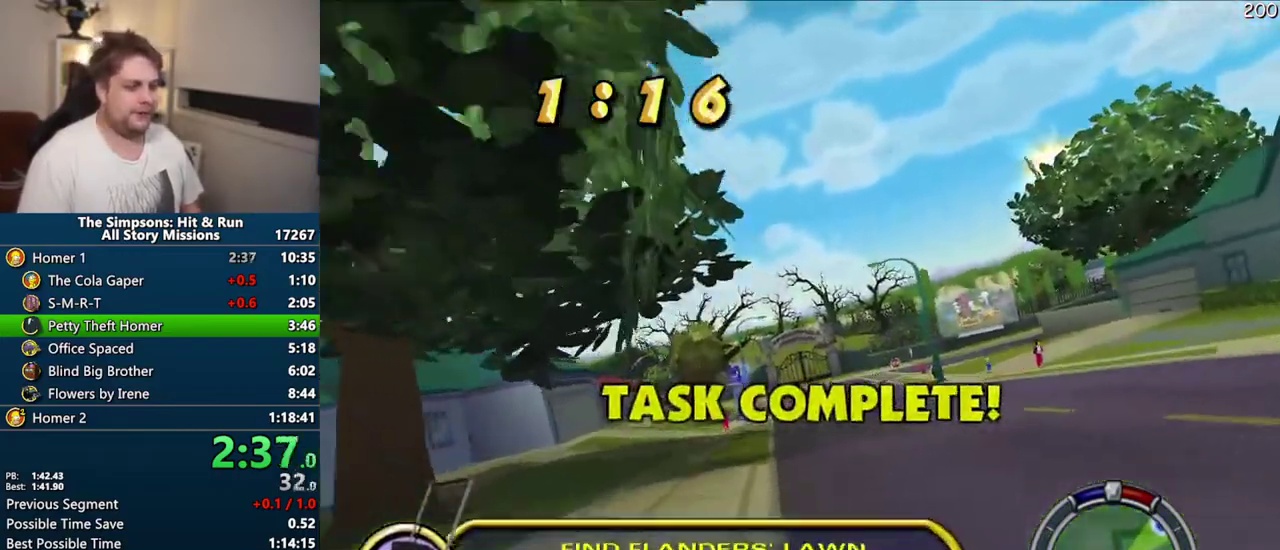
{"buttons": ["CROSS"], "left_stick": "center", "right_stick": "center", "events": [[317, "left_stick", "right"], [483, "left_stick", "center"]]}
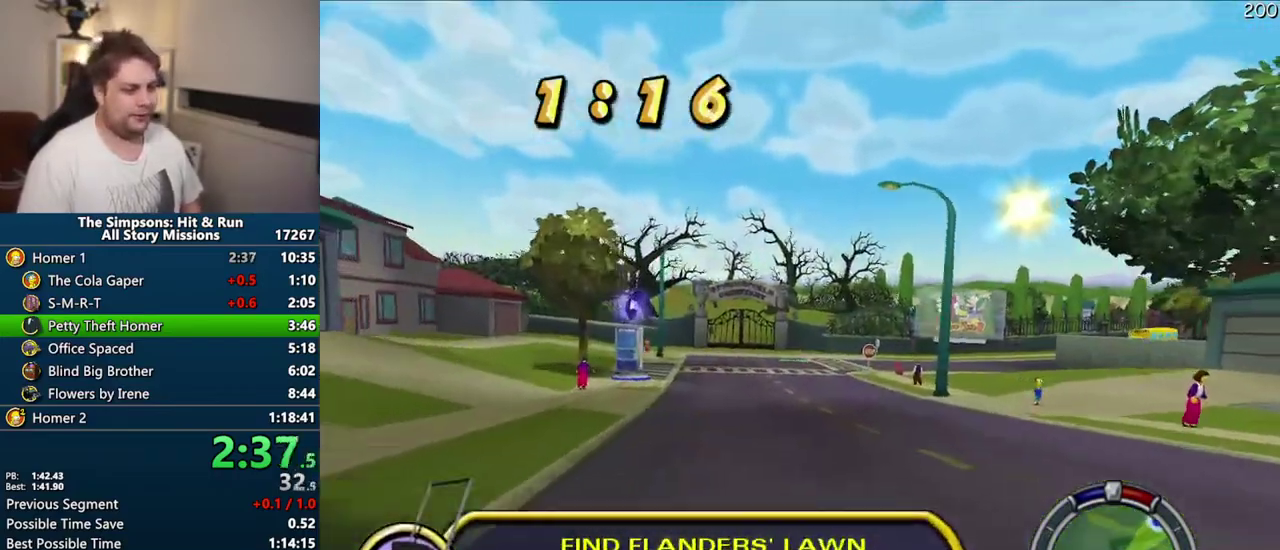
{"buttons": ["CROSS"], "left_stick": "right", "right_stick": "center", "events": [[217, "left_stick", "right"], [350, "left_stick", "center"], [483, "left_stick", "right"]]}
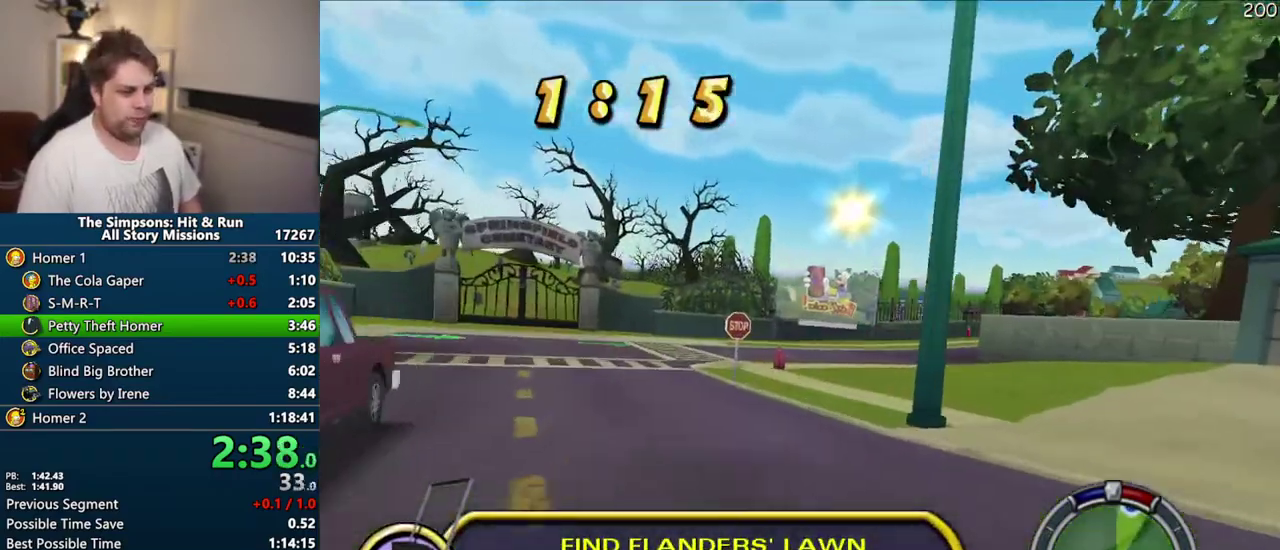
{"buttons": ["CROSS"], "left_stick": "right", "right_stick": "center", "events": [[433, "left_stick", "center"], [483, "left_stick", "right"]]}
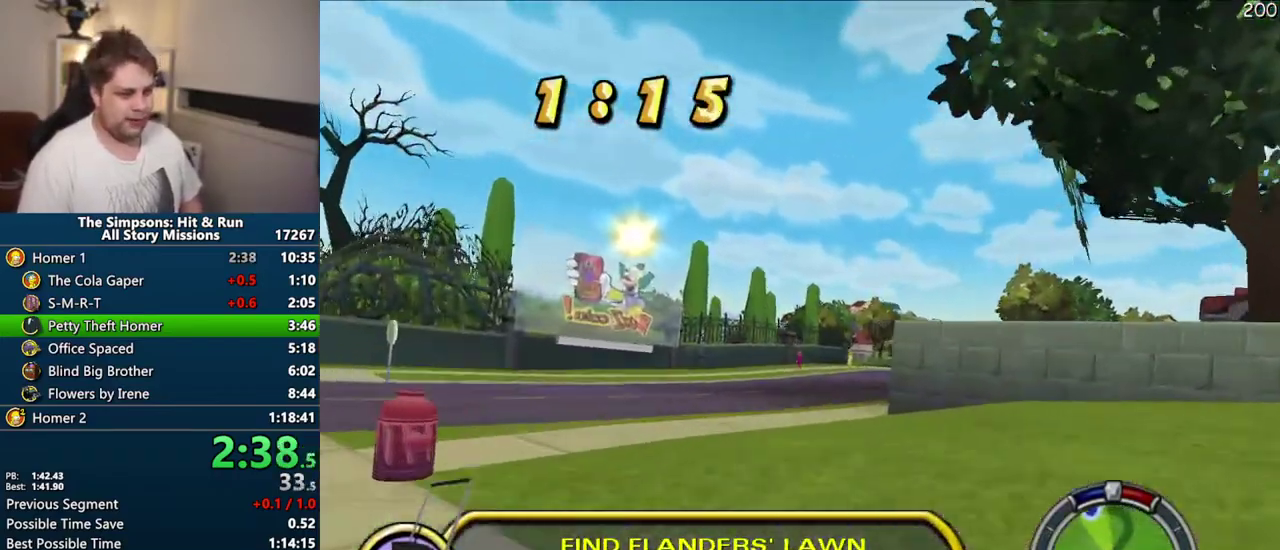
{"buttons": ["CROSS"], "left_stick": "up-right", "right_stick": "center"}
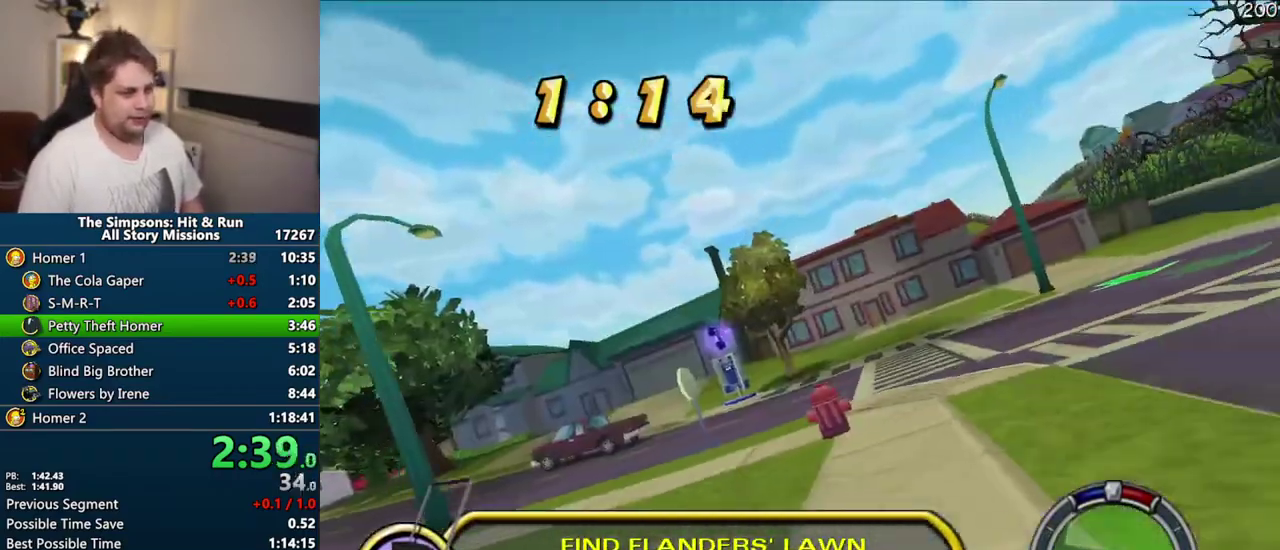
{"buttons": ["CROSS"], "left_stick": "center", "right_stick": "center"}
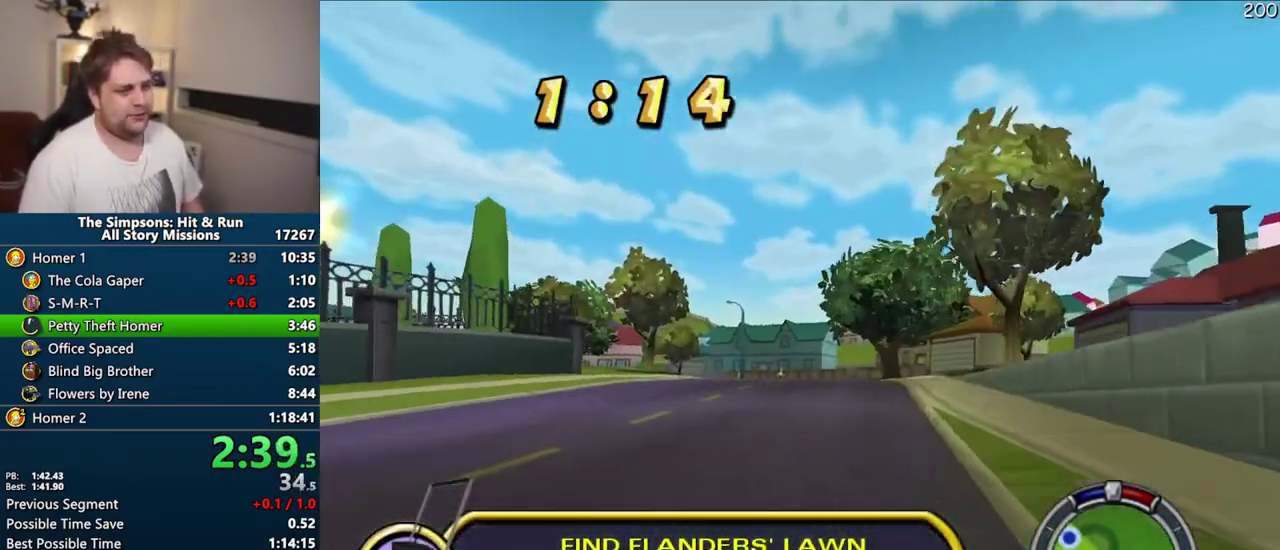
{"buttons": ["CROSS"], "left_stick": "center", "right_stick": "center", "events": []}
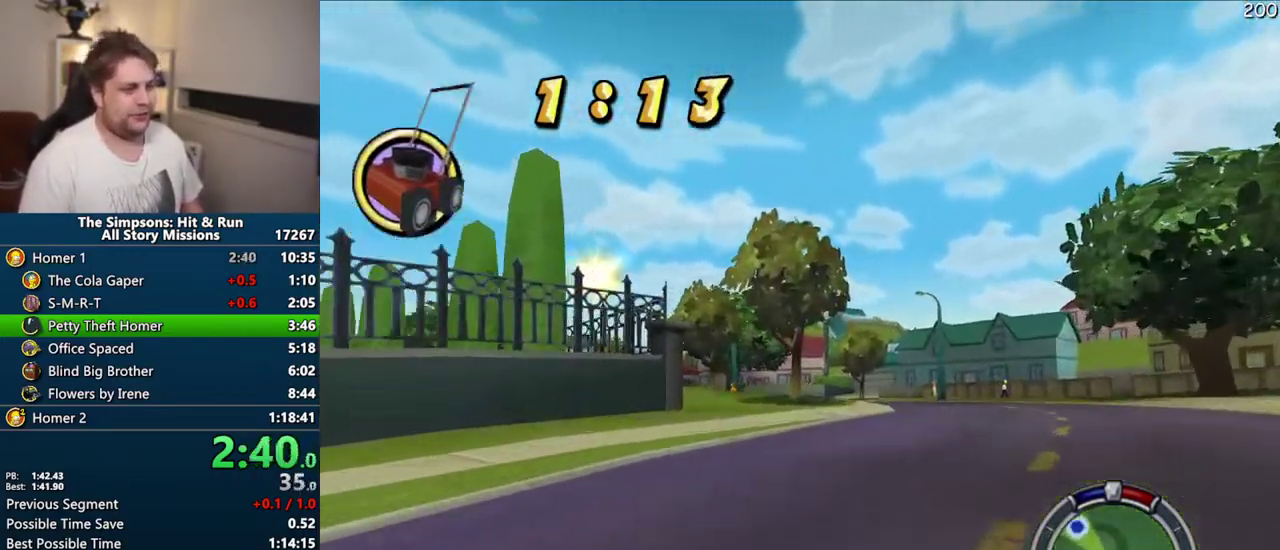
{"buttons": ["CROSS"], "left_stick": "left", "right_stick": "center", "events": [[417, "left_stick", "left"]]}
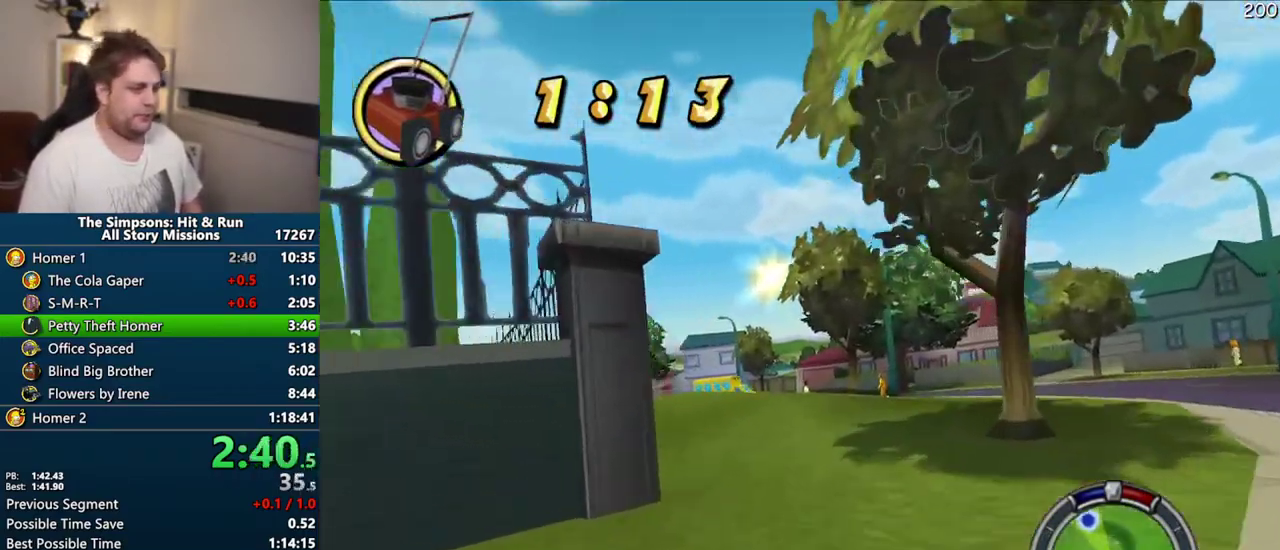
{"buttons": ["CROSS"], "left_stick": "center", "right_stick": "center", "events": [[450, "left_stick", "center"]]}
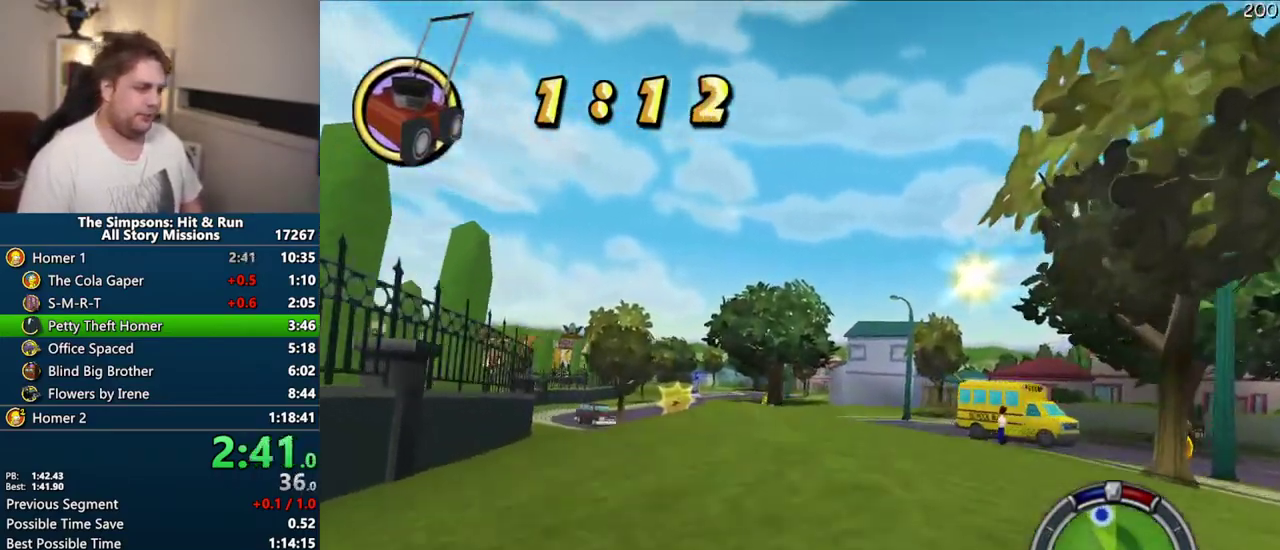
{"buttons": ["CROSS"], "left_stick": "center", "right_stick": "center", "events": []}
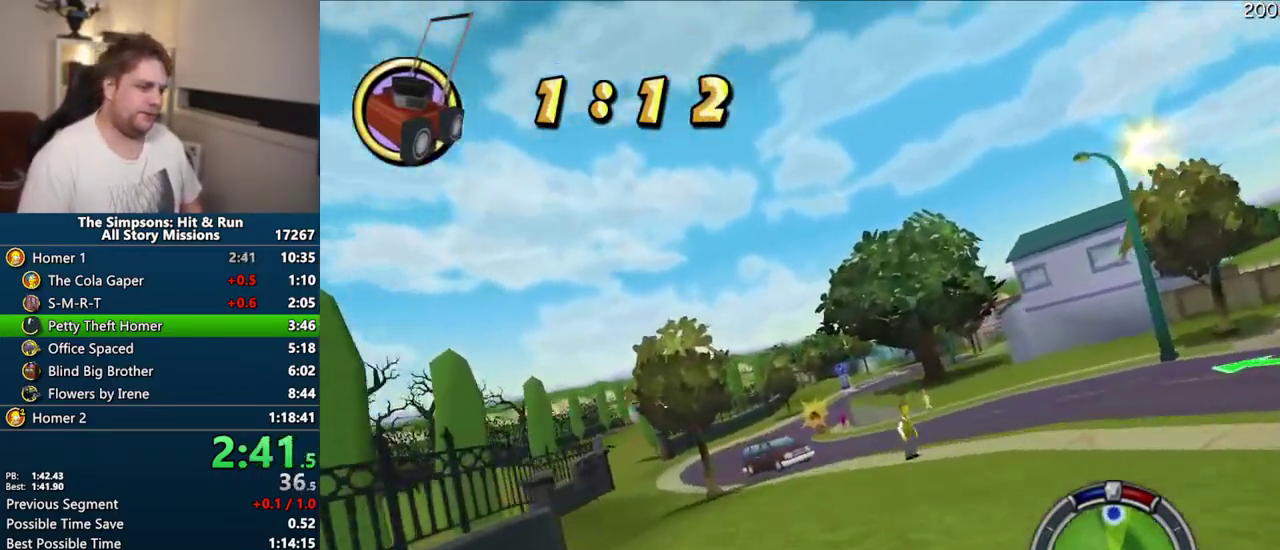
{"buttons": ["CROSS"], "left_stick": "center", "right_stick": "center", "events": []}
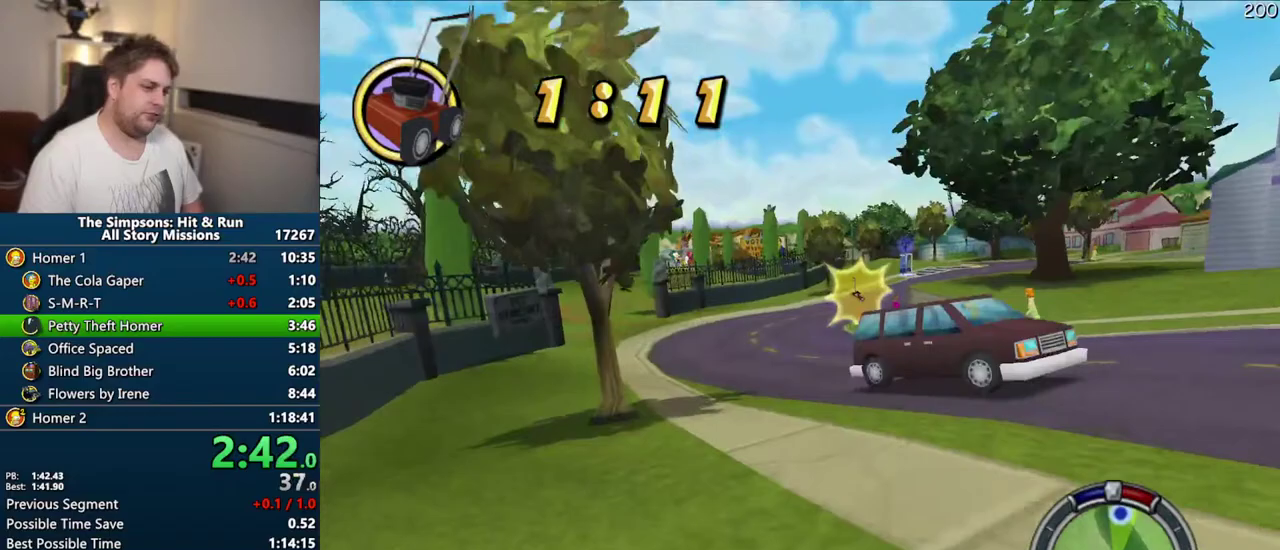
{"buttons": ["CROSS"], "left_stick": "right", "right_stick": "center"}
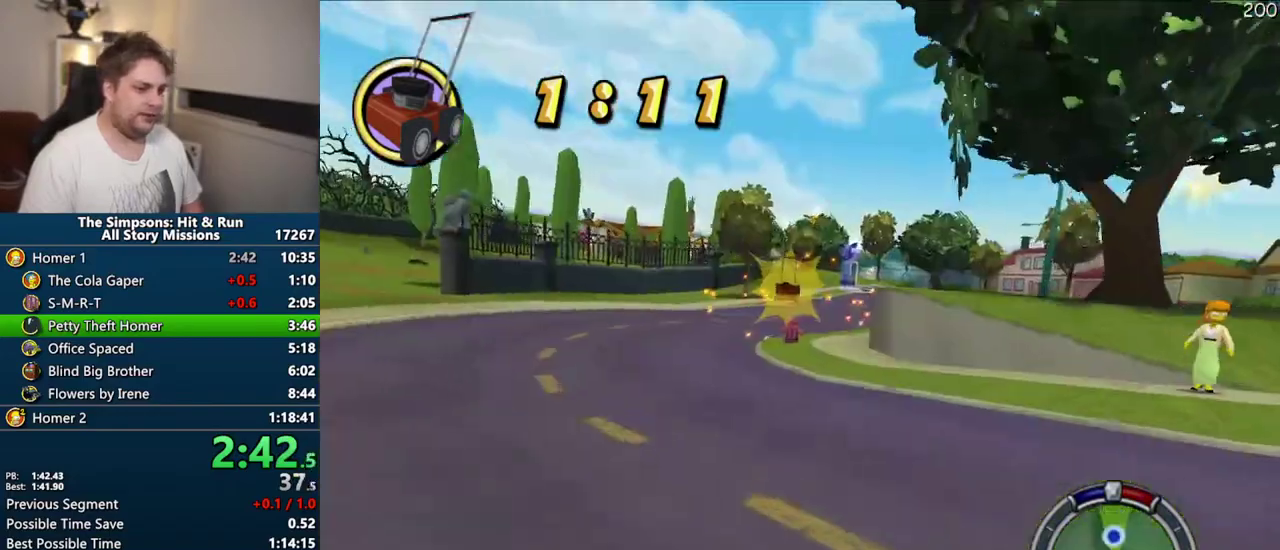
{"buttons": ["CROSS"], "left_stick": "center", "right_stick": "center"}
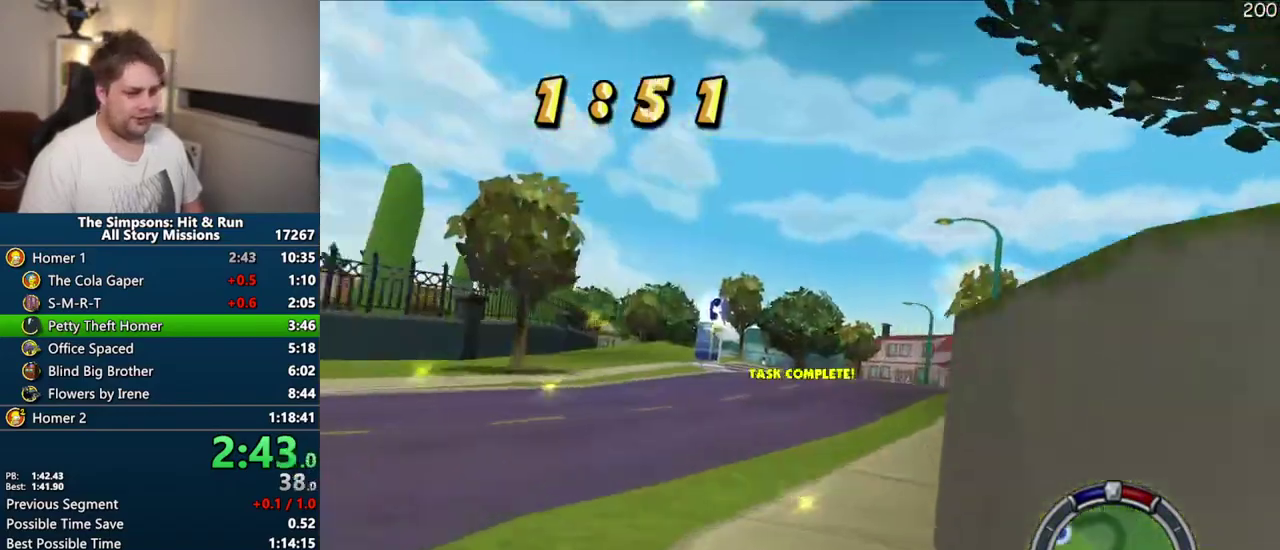
{"buttons": ["CROSS"], "left_stick": "center", "right_stick": "center", "events": []}
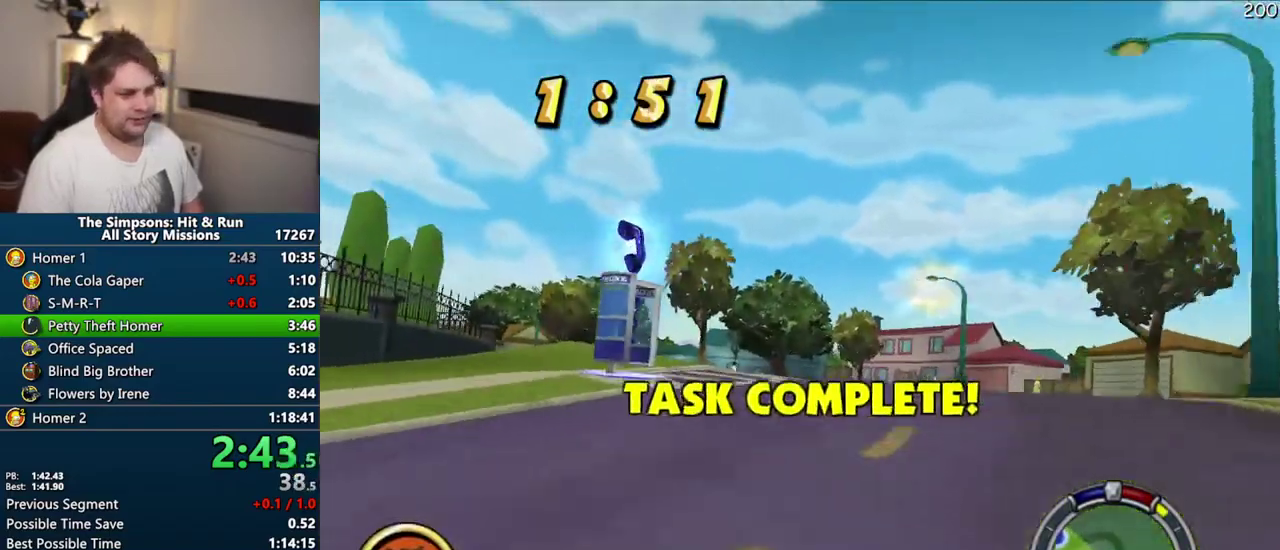
{"buttons": ["CROSS"], "left_stick": "center", "right_stick": "center", "events": []}
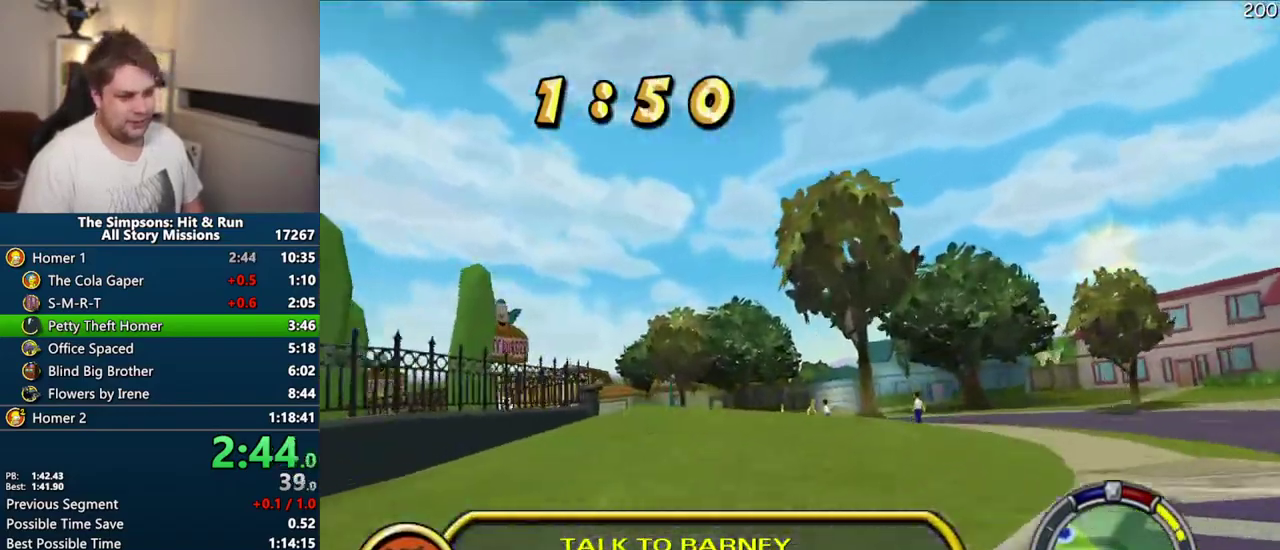
{"buttons": ["CROSS"], "left_stick": "center", "right_stick": "center", "events": []}
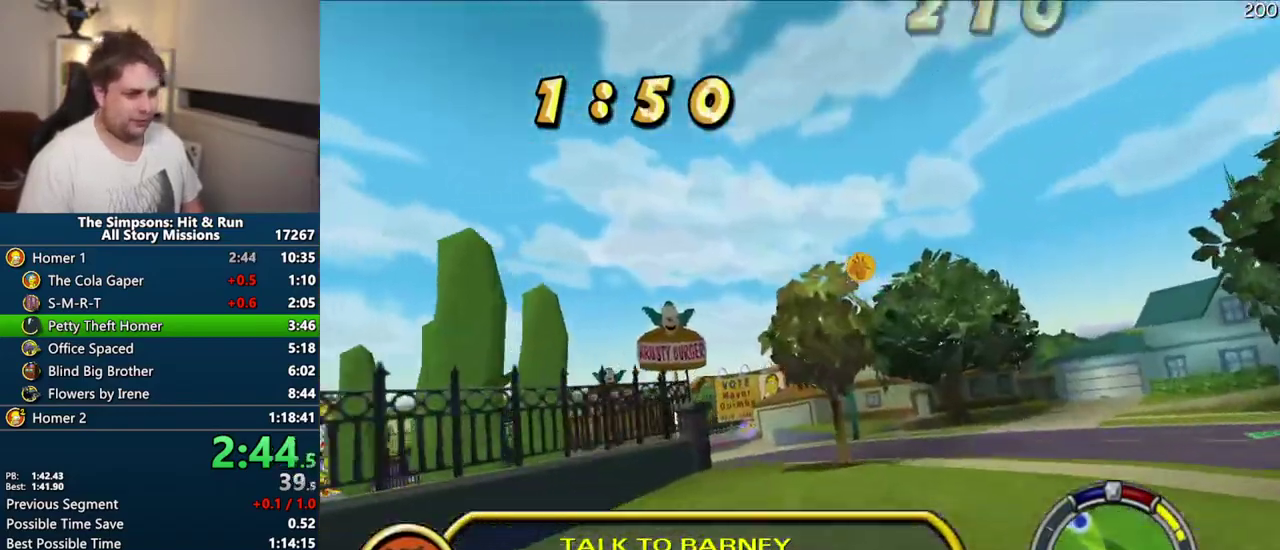
{"buttons": ["CROSS"], "left_stick": "center", "right_stick": "center", "events": []}
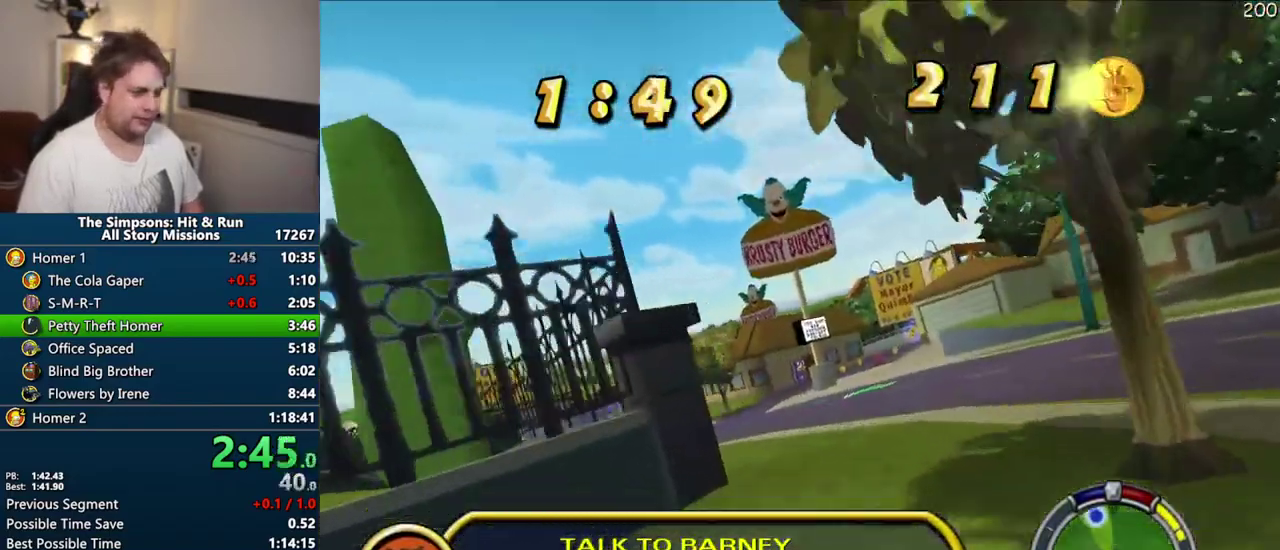
{"buttons": ["CROSS"], "left_stick": "center", "right_stick": "center", "events": []}
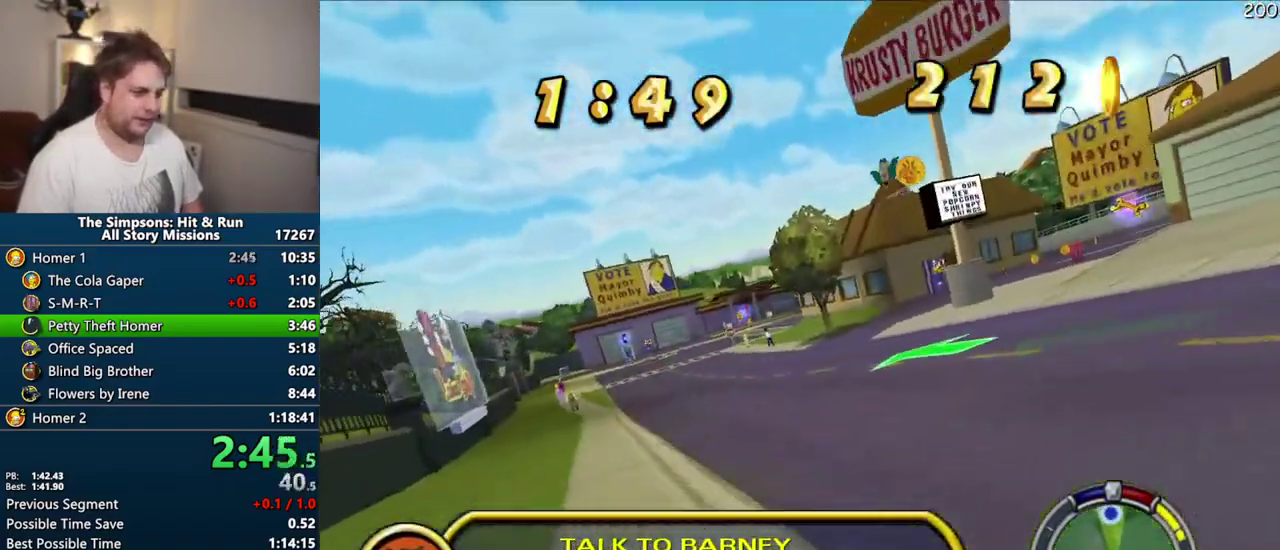
{"buttons": ["CROSS"], "left_stick": "center", "right_stick": "center", "events": []}
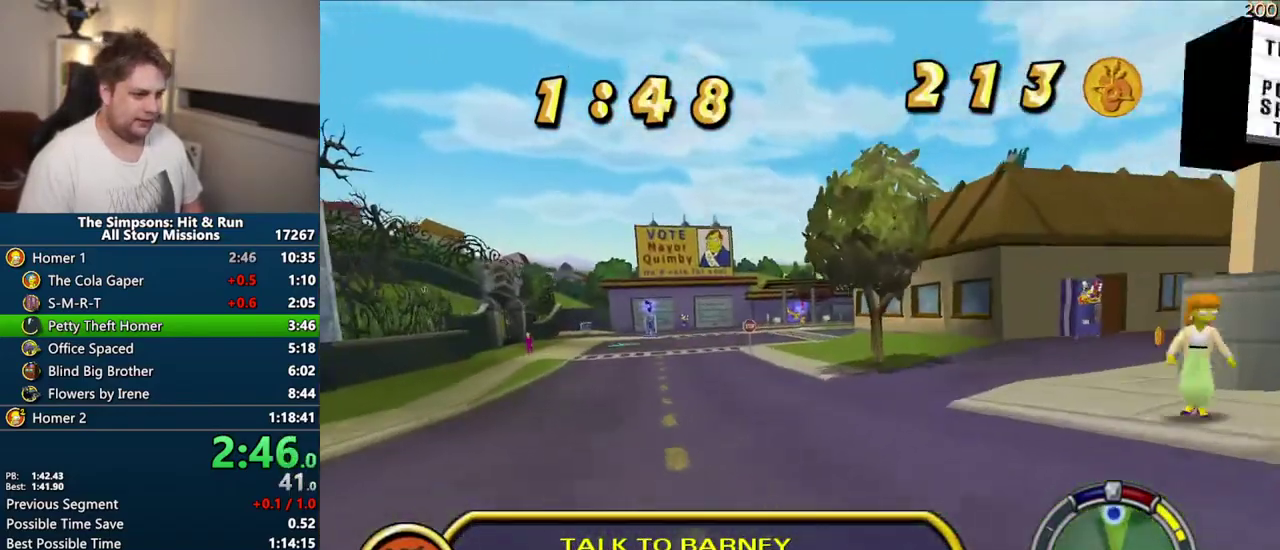
{"buttons": ["CROSS"], "left_stick": "right", "right_stick": "center", "events": [[383, "left_stick", "right"]]}
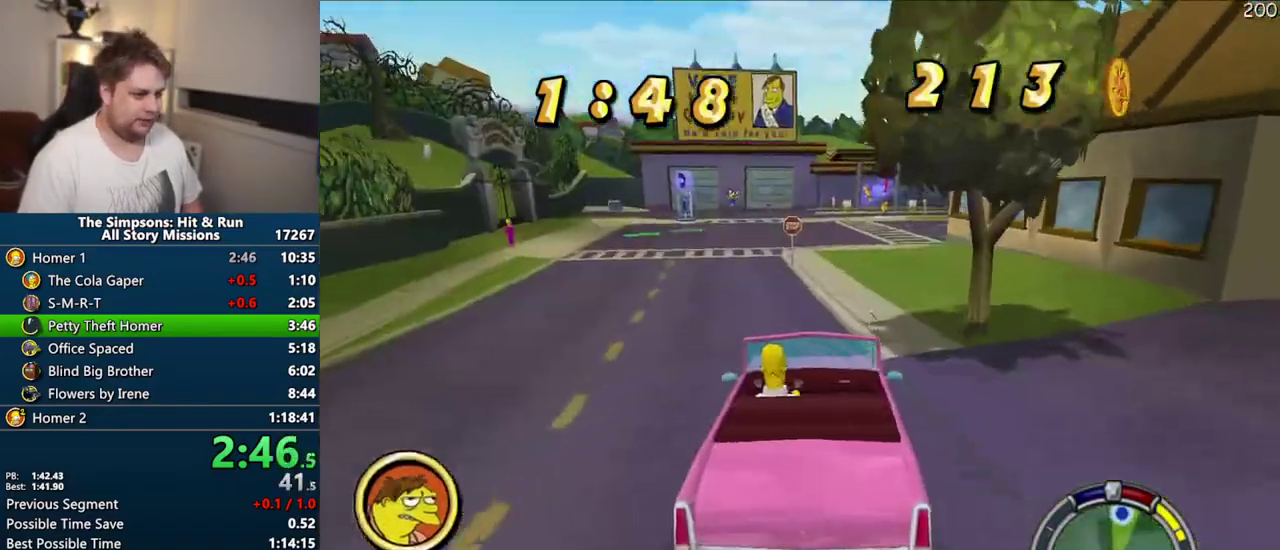
{"buttons": ["CROSS"], "left_stick": "right", "right_stick": "center"}